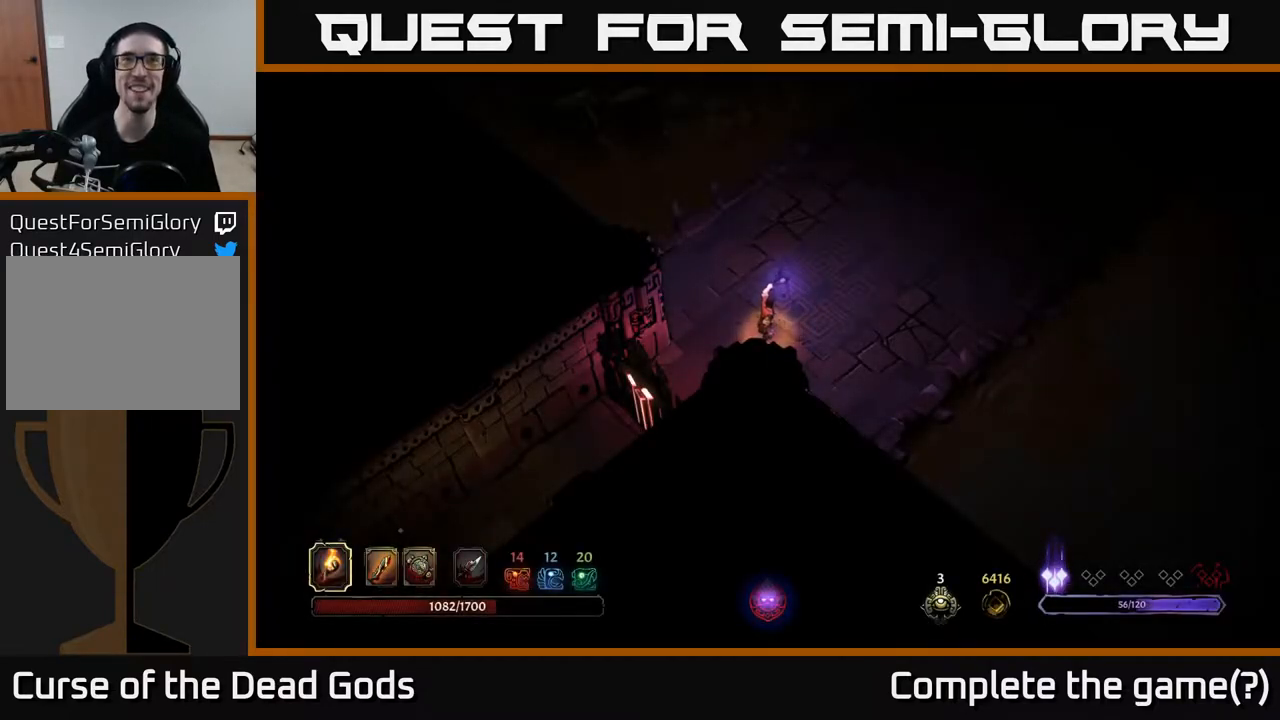
Gameplay with a controller (Xbox layout); each line is a JSON object with the inputs held at the frame after it. "events" lists button and stick changes between this image and that frame as [ms after this image, input, new state], when the widget could be followed in between.
{"buttons": [], "left_stick": "up-right", "right_stick": "center", "events": [[183, "left_stick", "up-right"]]}
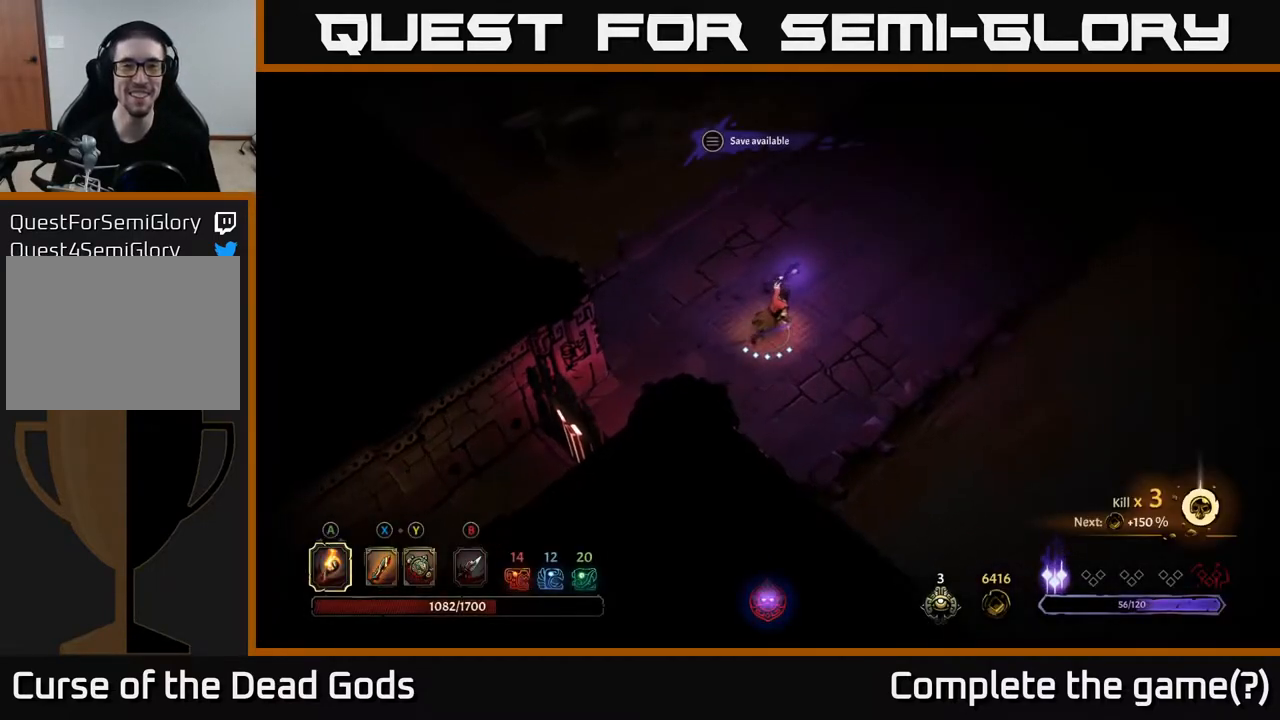
{"buttons": [], "left_stick": "up-right", "right_stick": "center", "events": []}
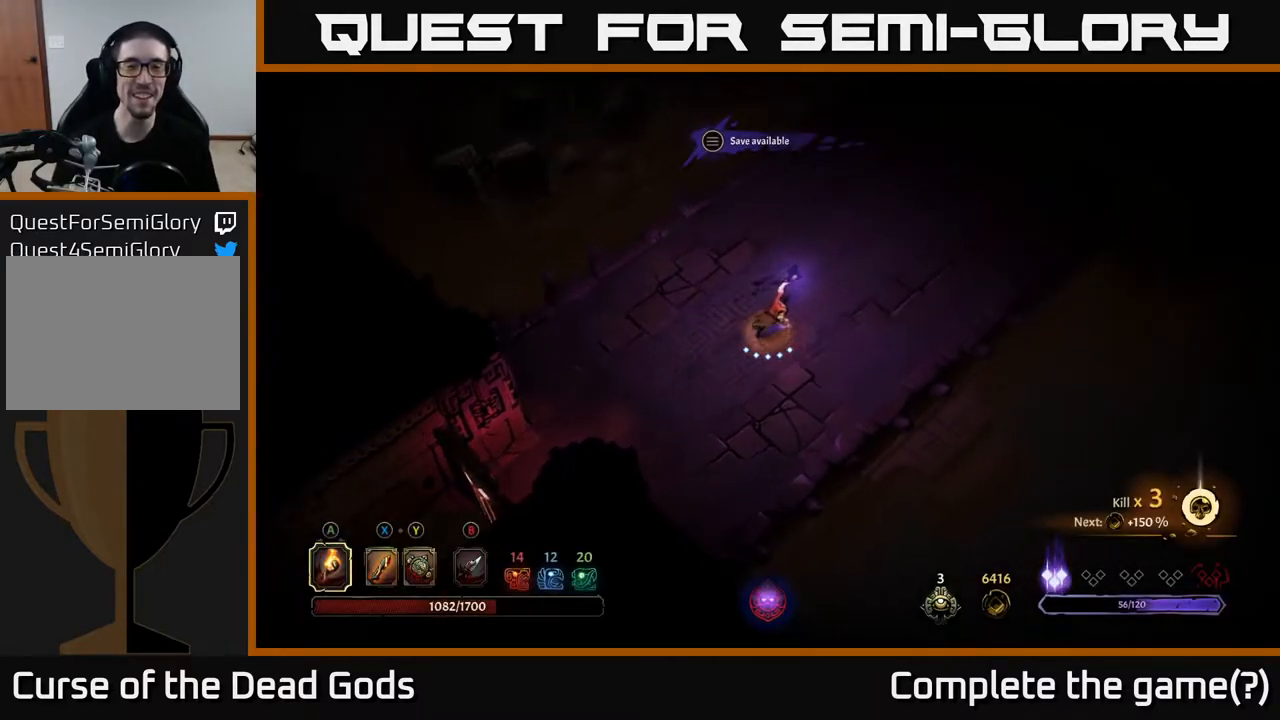
{"buttons": [], "left_stick": "up-right", "right_stick": "center", "events": []}
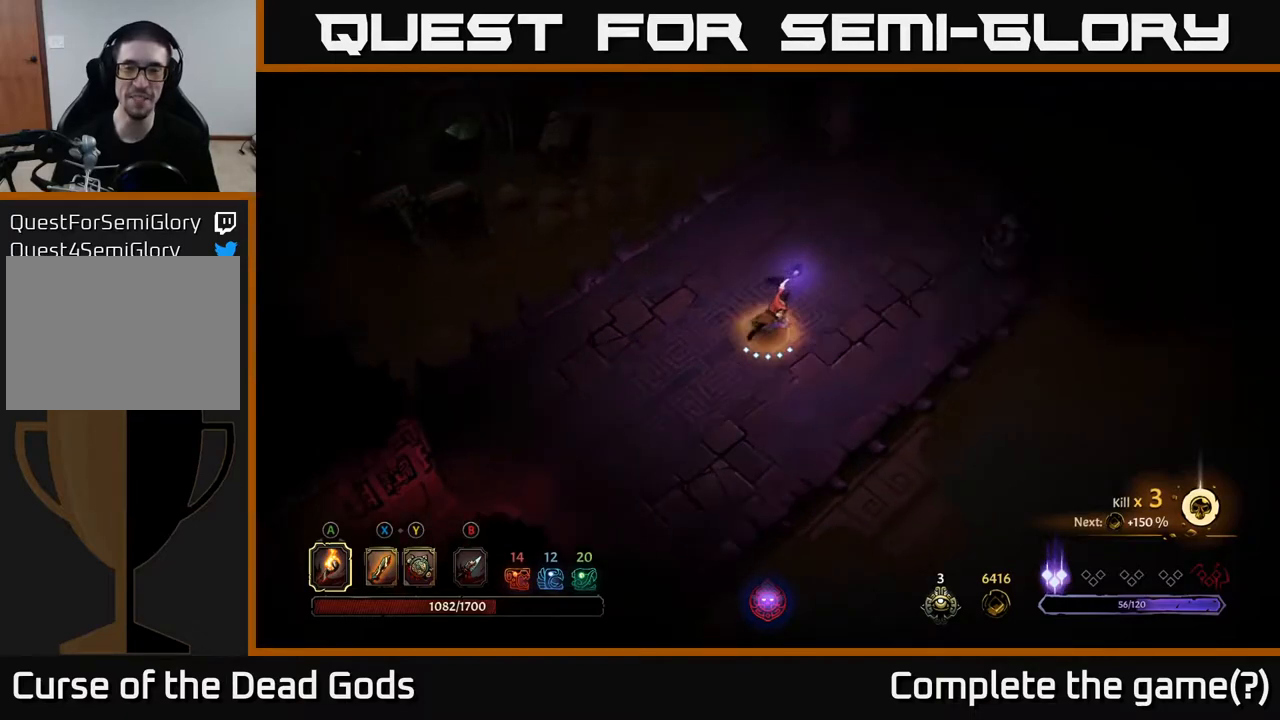
{"buttons": [], "left_stick": "up-right", "right_stick": "center", "events": []}
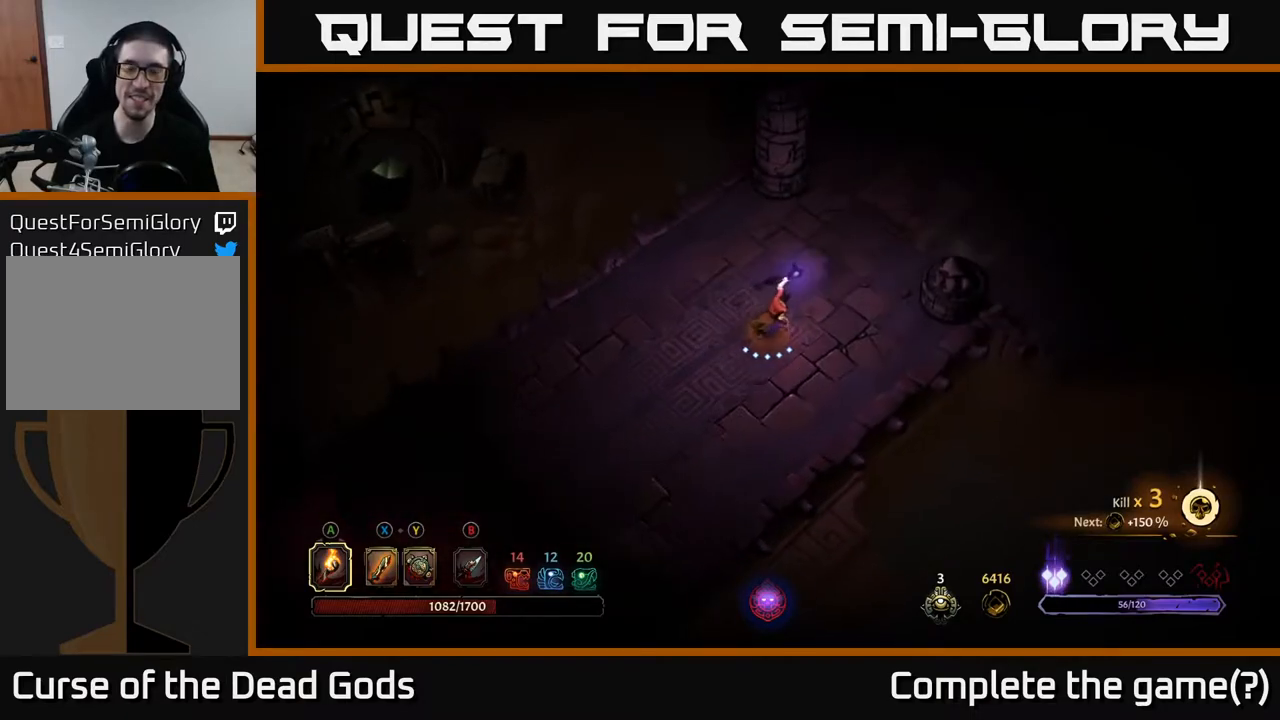
{"buttons": [], "left_stick": "up-right", "right_stick": "center", "events": []}
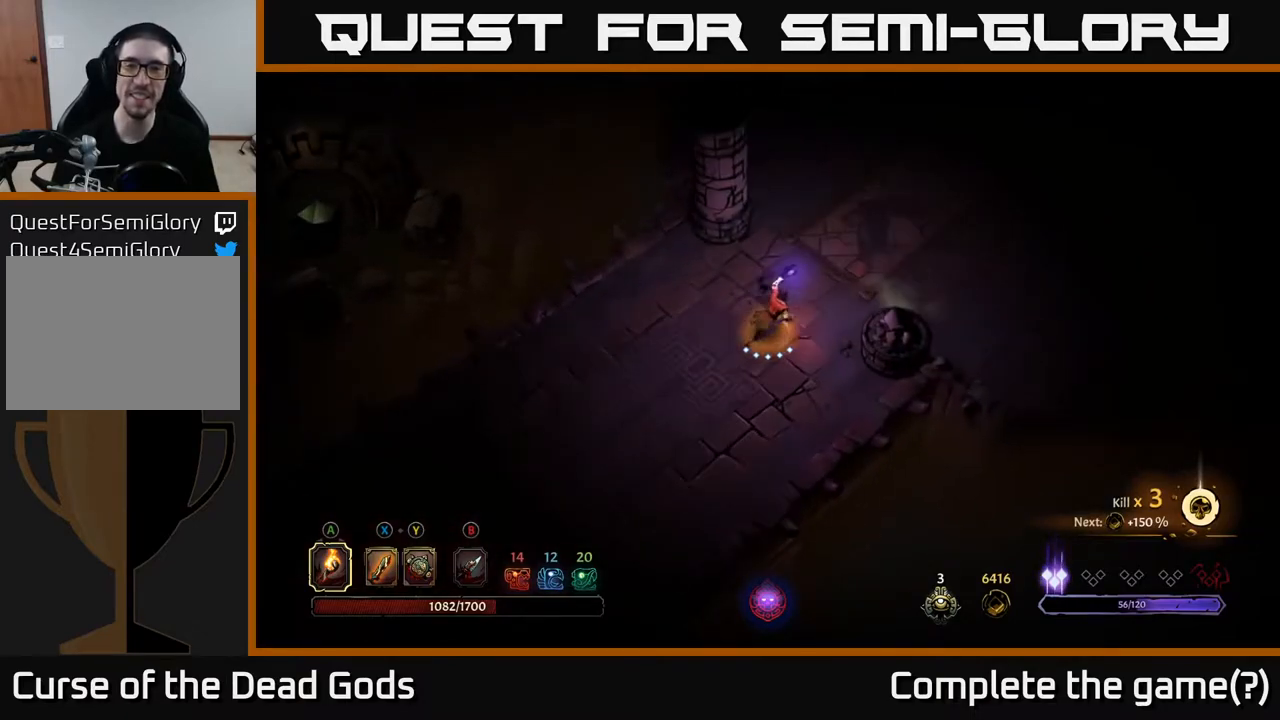
{"buttons": [], "left_stick": "up-right", "right_stick": "center", "events": []}
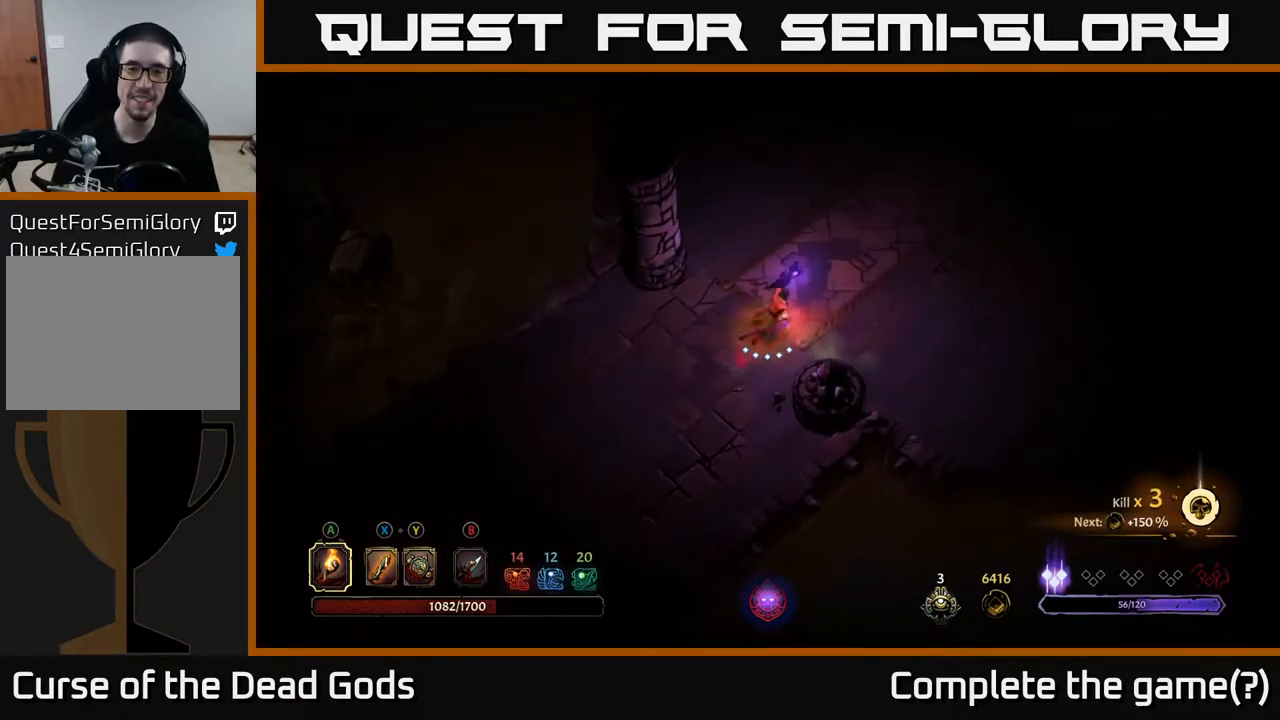
{"buttons": [], "left_stick": "up-right", "right_stick": "center", "events": []}
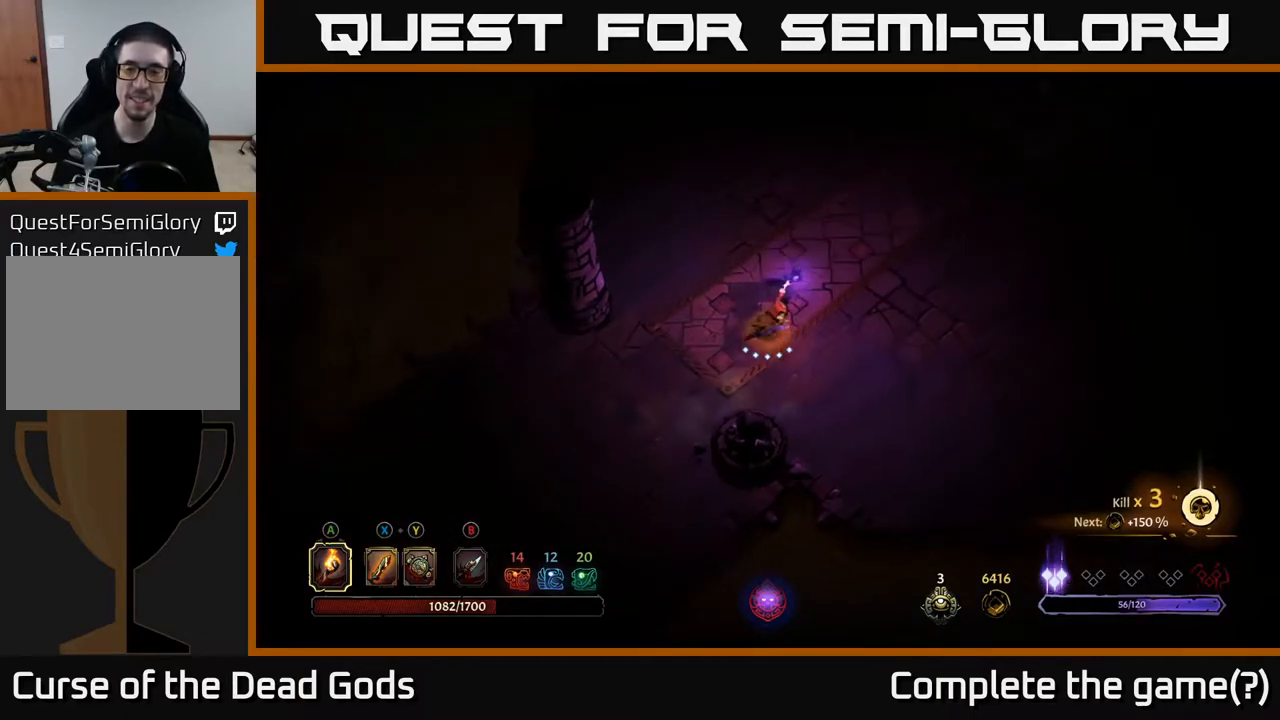
{"buttons": [], "left_stick": "up-right", "right_stick": "center", "events": []}
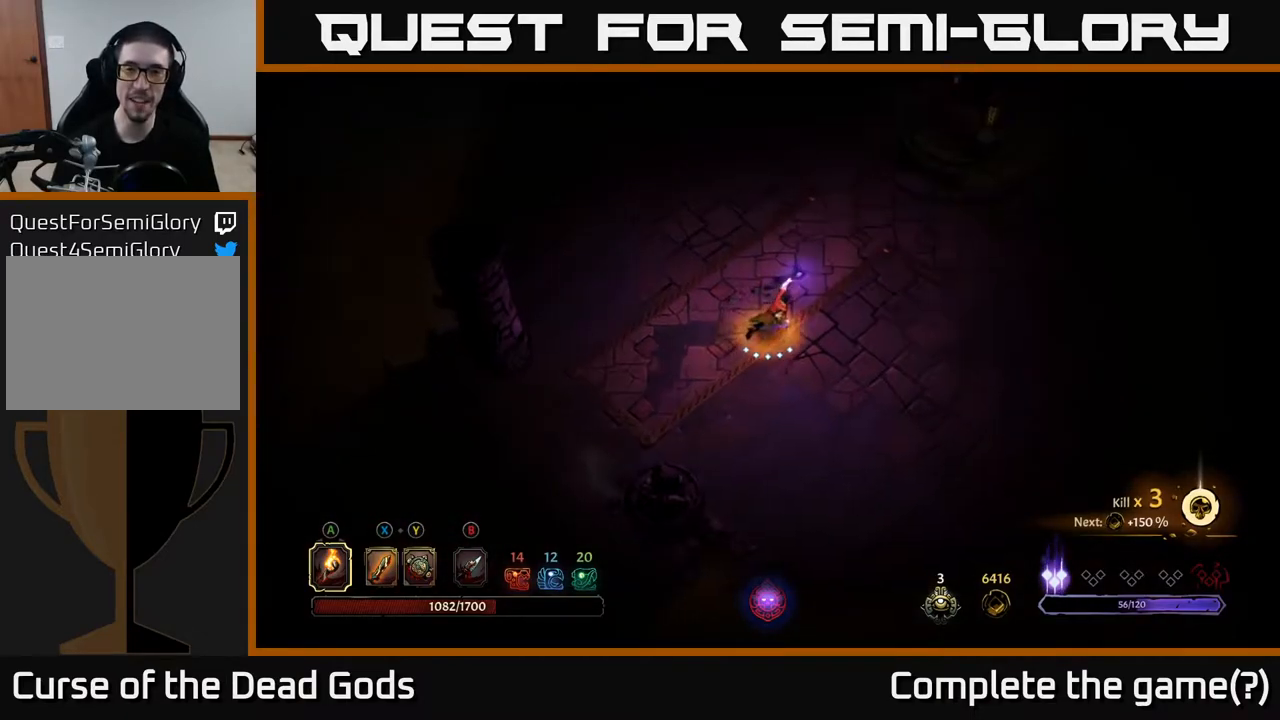
{"buttons": [], "left_stick": "up-right", "right_stick": "center", "events": [[33, "X", "down"], [83, "X", "up"]]}
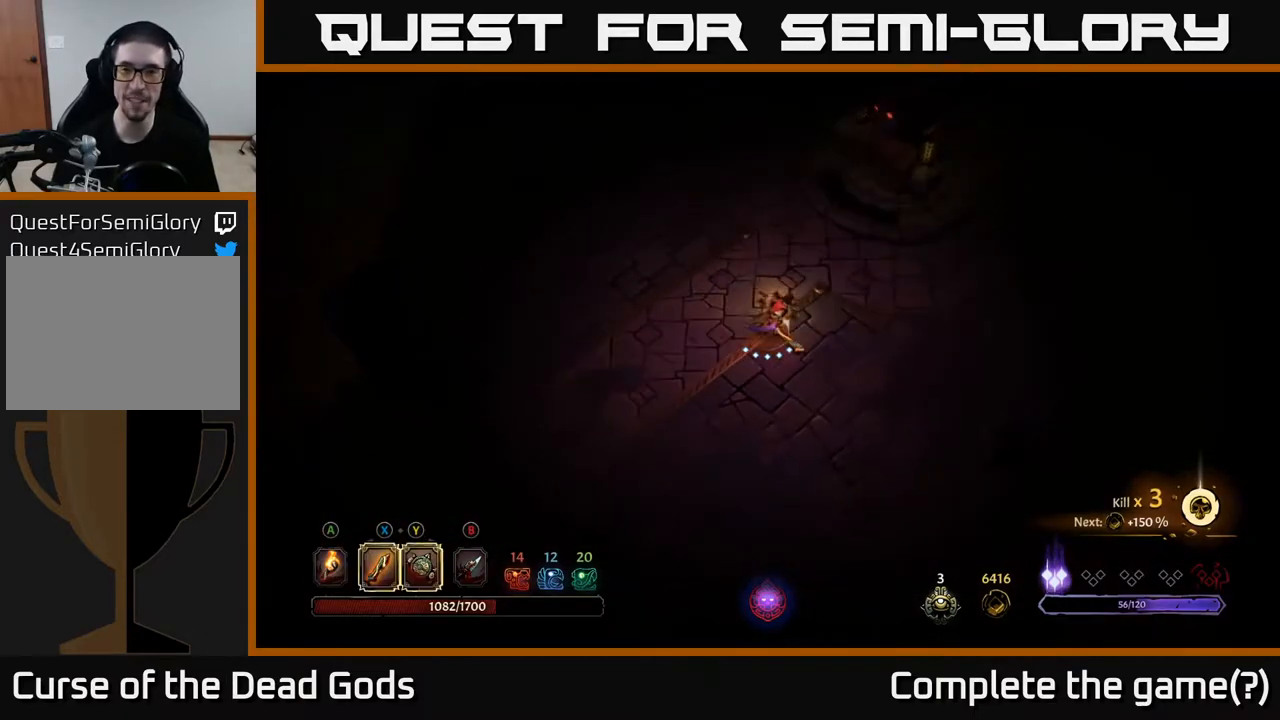
{"buttons": [], "left_stick": "up", "right_stick": "center", "events": [[167, "left_stick", "right"], [450, "left_stick", "up"]]}
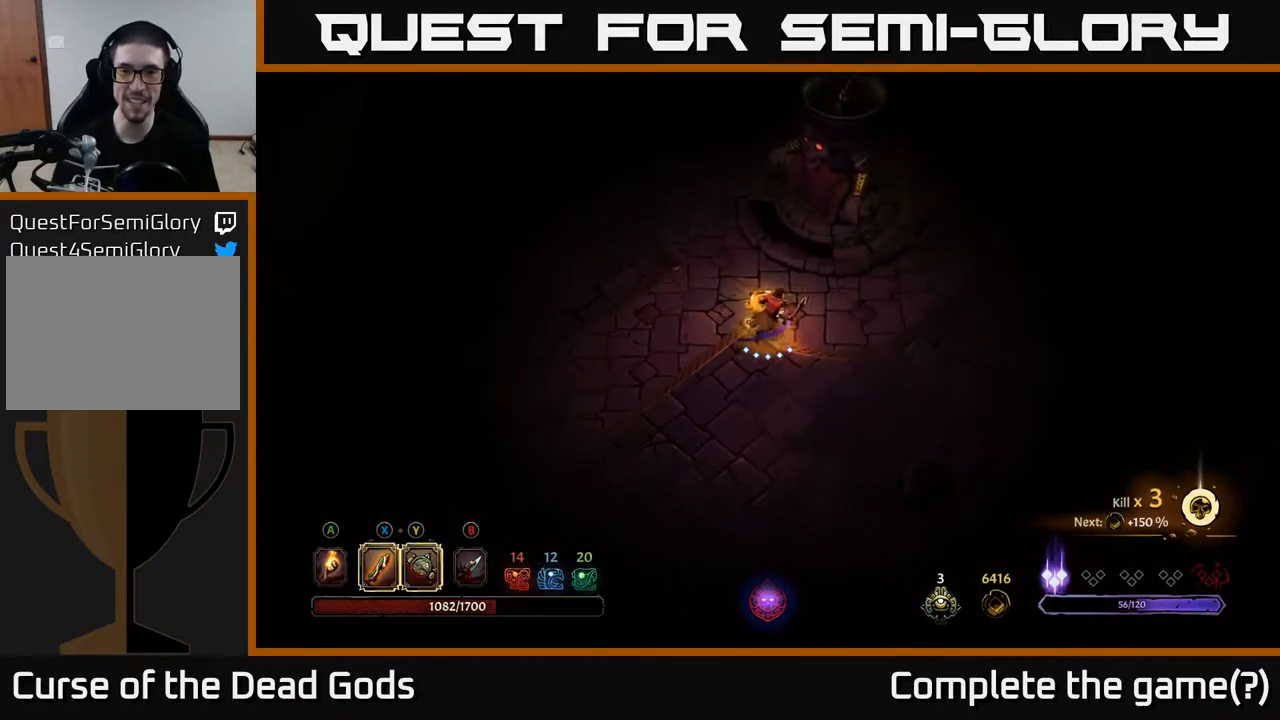
{"buttons": [], "left_stick": "down", "right_stick": "center", "events": [[350, "R1", "down"], [417, "R1", "up"], [450, "left_stick", "down"]]}
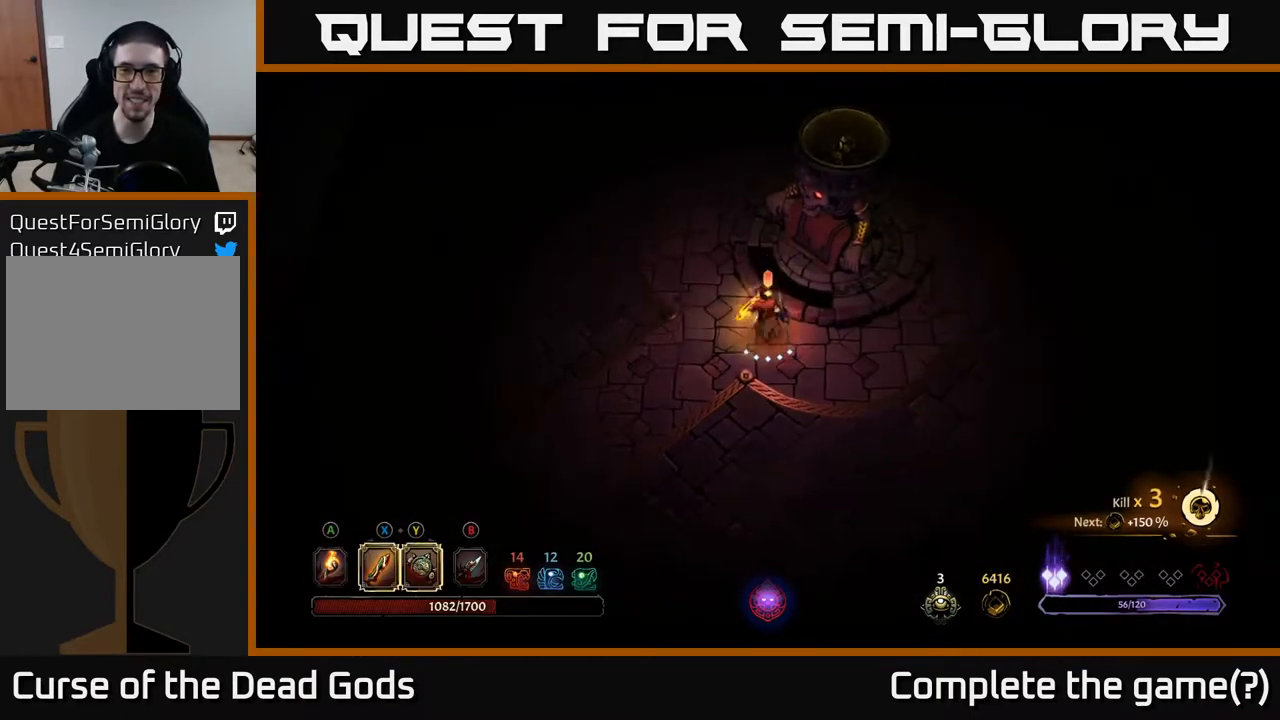
{"buttons": [], "left_stick": "right", "right_stick": "center", "events": [[133, "left_stick", "down-right"], [417, "left_stick", "right"]]}
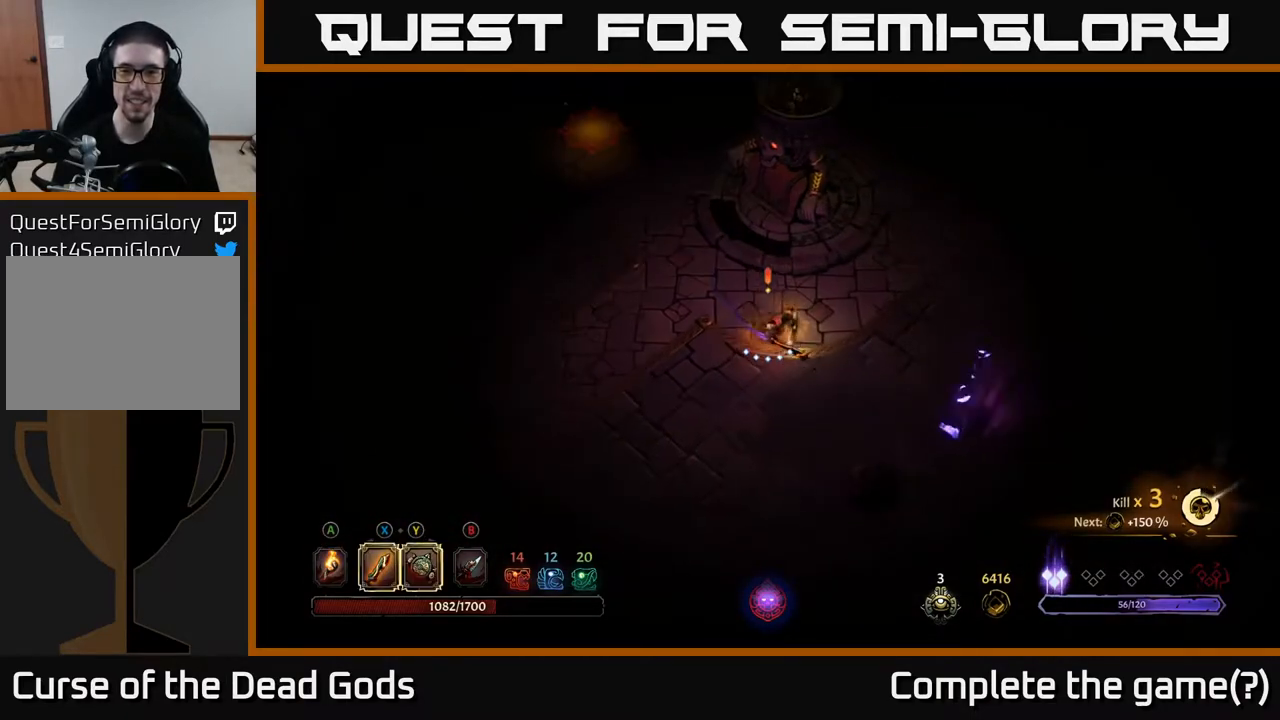
{"buttons": ["X"], "left_stick": "right", "right_stick": "center", "events": [[300, "X", "down"]]}
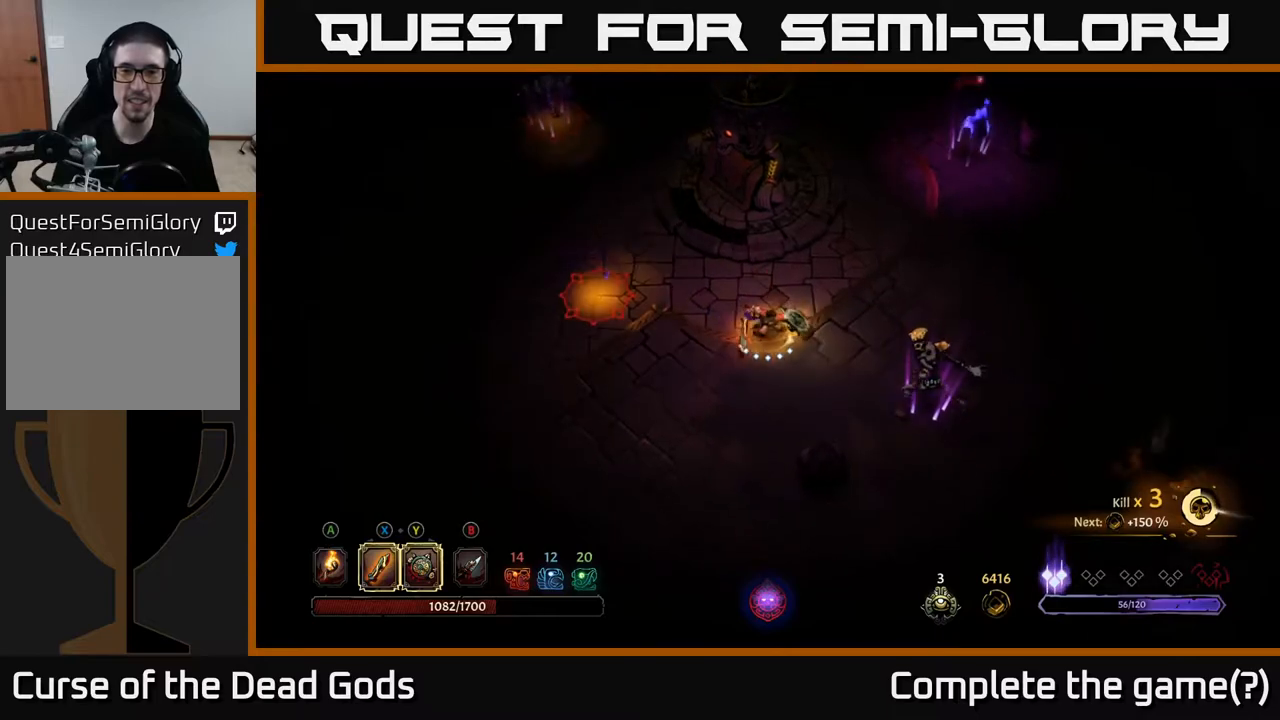
{"buttons": [], "left_stick": "right", "right_stick": "center", "events": [[250, "X", "up"]]}
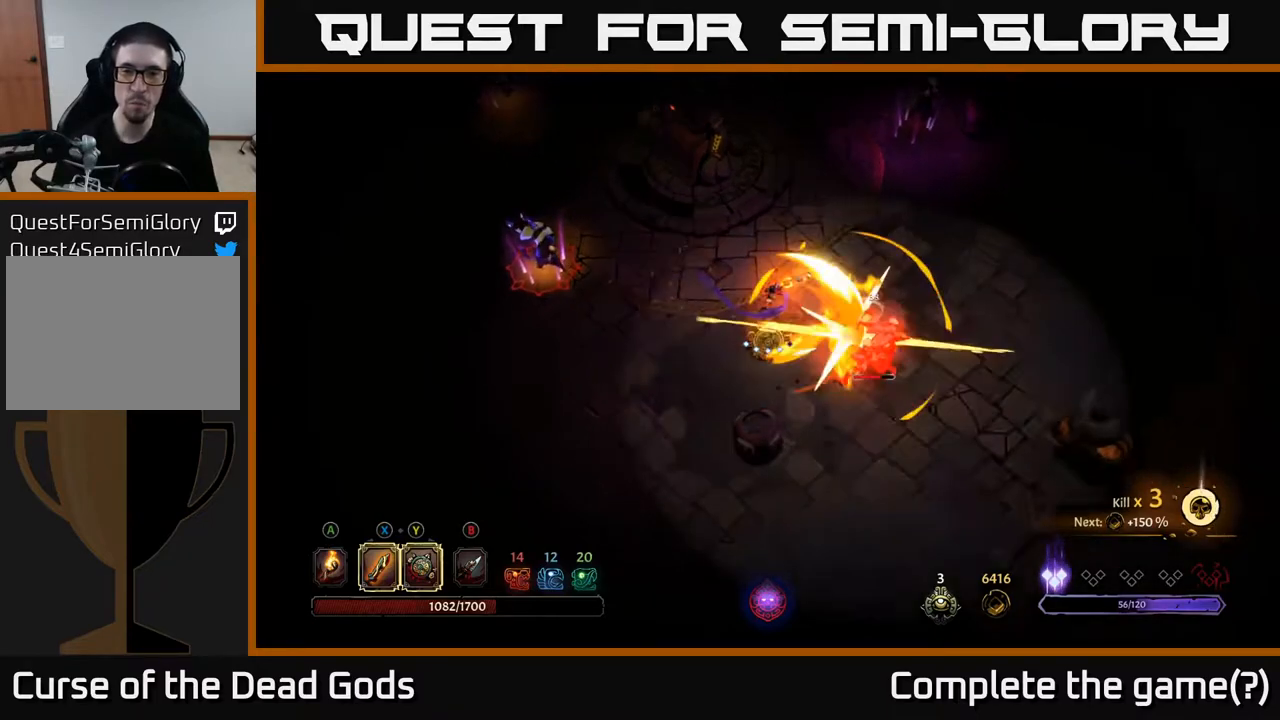
{"buttons": [], "left_stick": "right", "right_stick": "center", "events": [[167, "X", "down"], [267, "X", "up"]]}
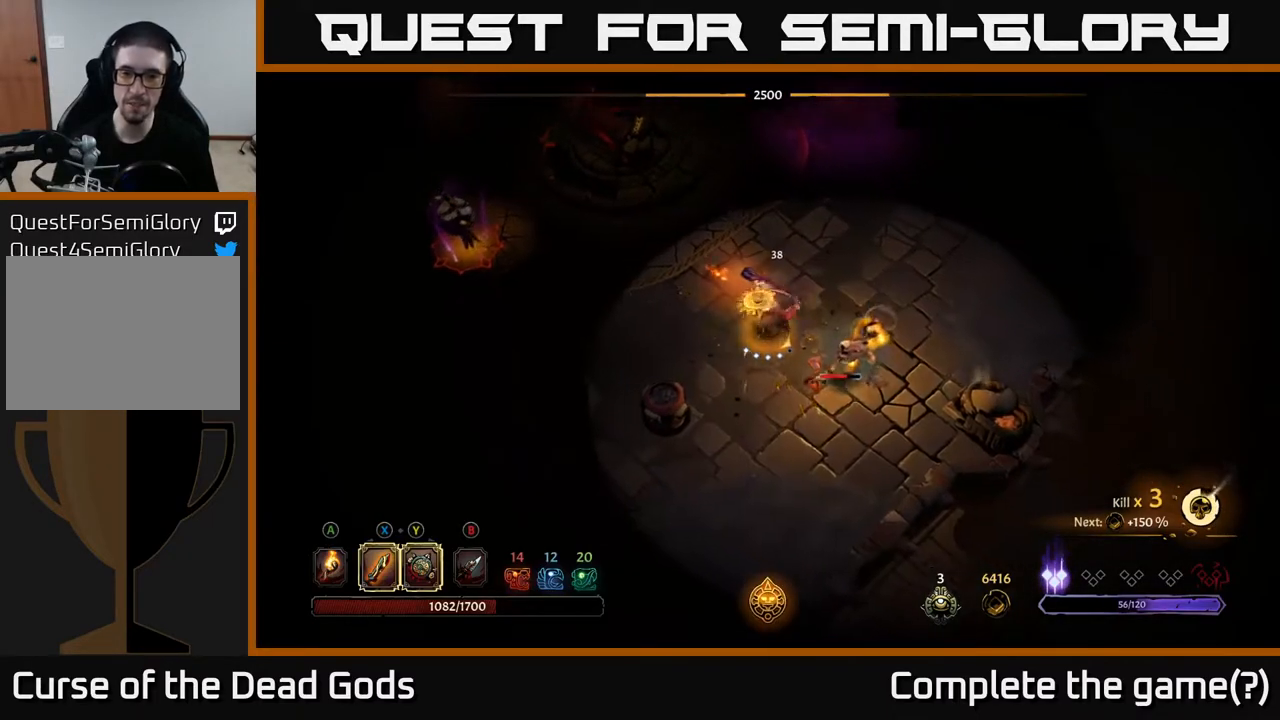
{"buttons": [], "left_stick": "right", "right_stick": "center", "events": [[167, "X", "down"], [283, "X", "up"]]}
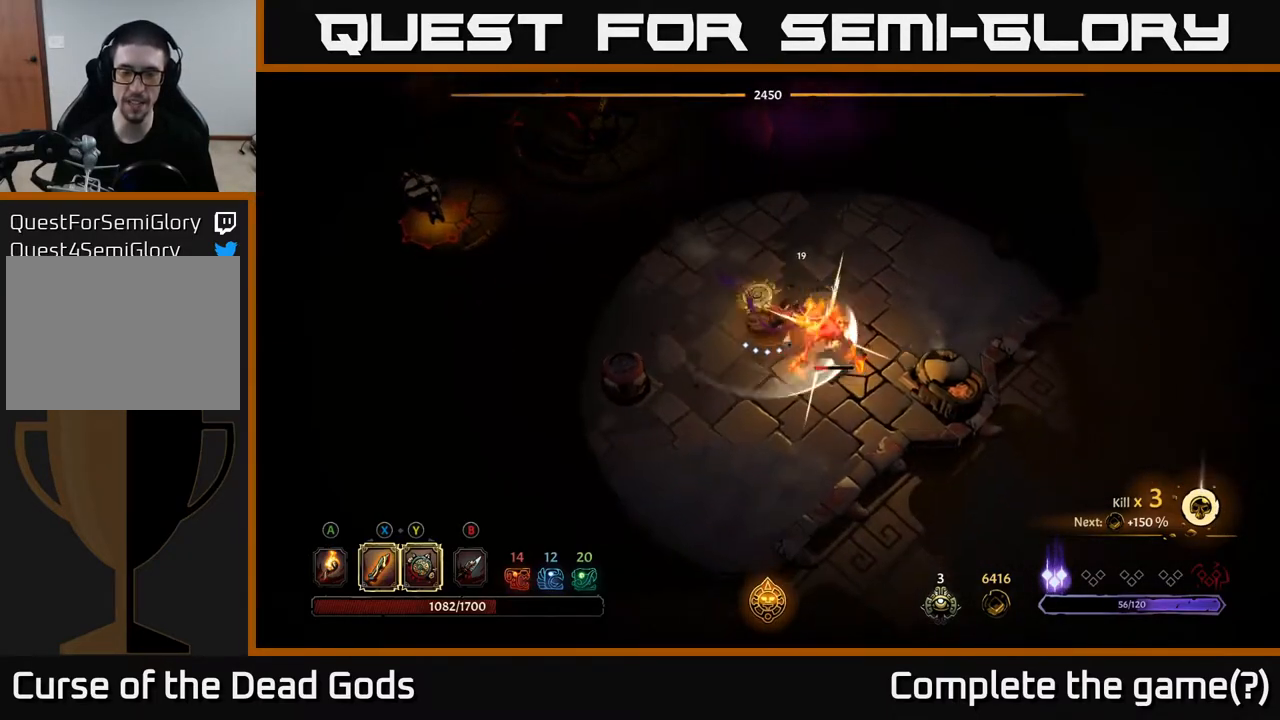
{"buttons": [], "left_stick": "right", "right_stick": "center", "events": [[17, "X", "down"], [200, "X", "up"], [383, "X", "down"], [500, "X", "up"]]}
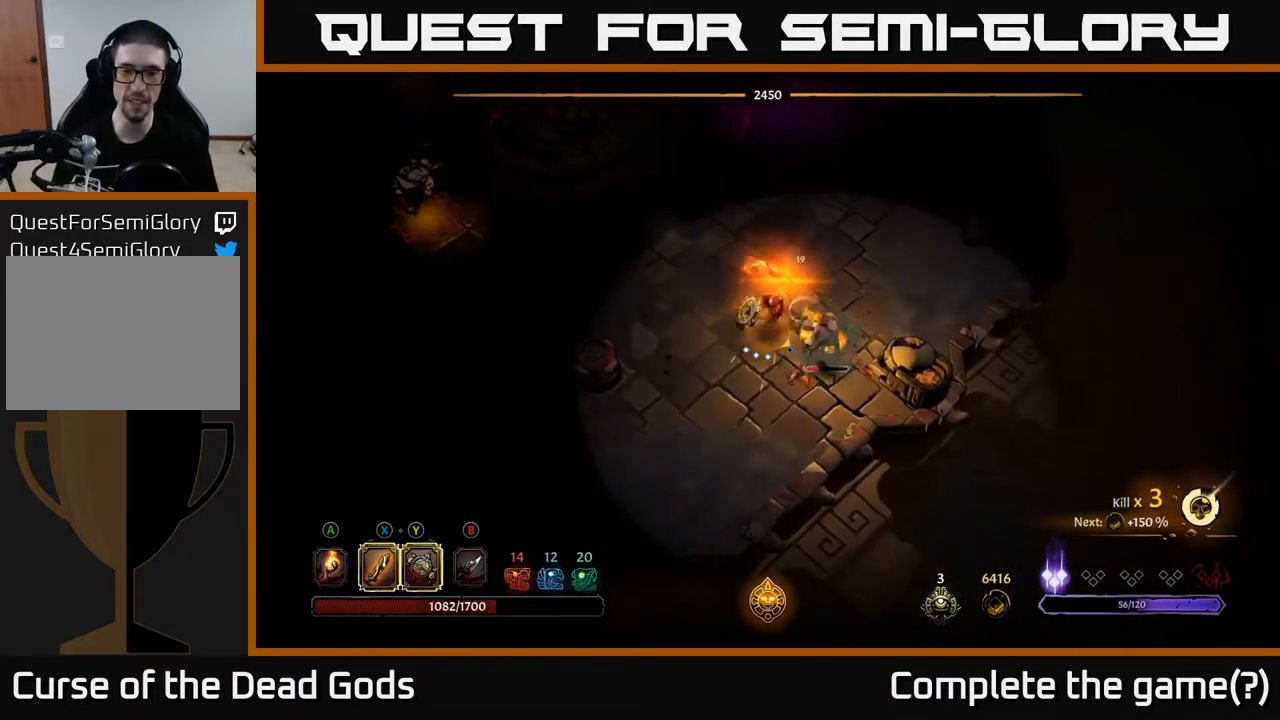
{"buttons": [], "left_stick": "left", "right_stick": "center", "events": [[83, "left_stick", "center"], [217, "left_stick", "left"], [267, "R2", "down"], [433, "R2", "up"]]}
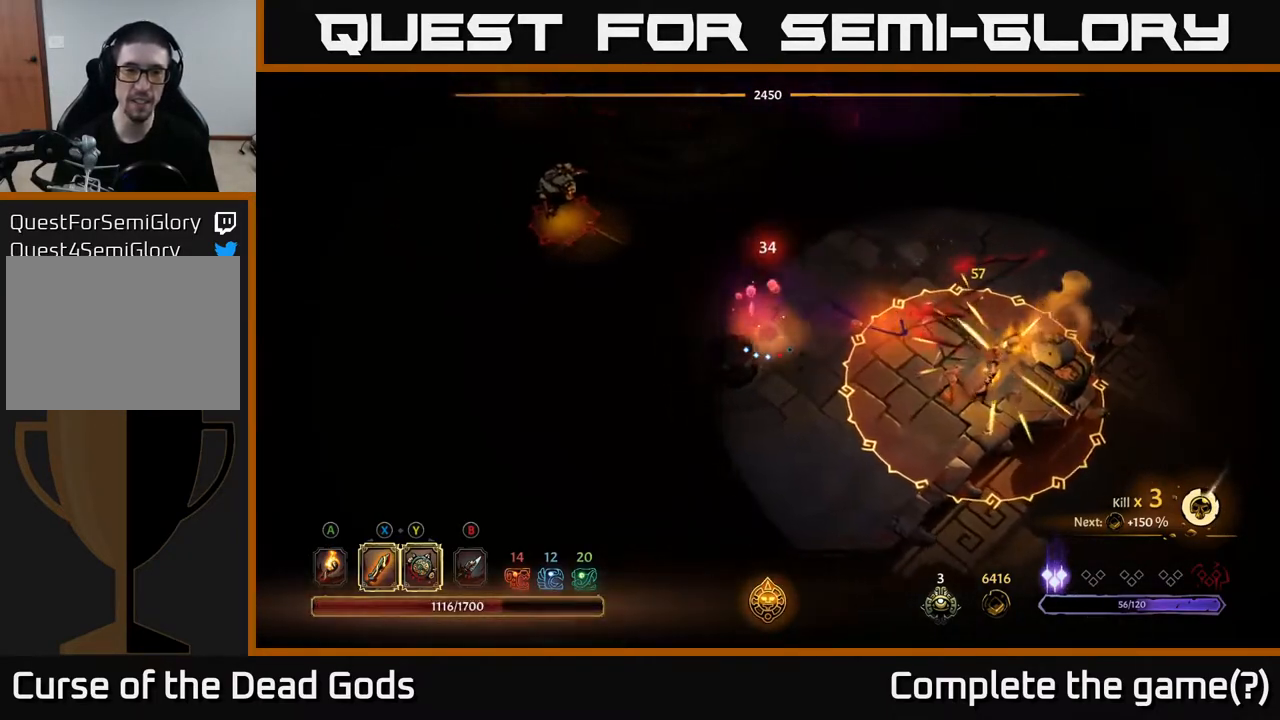
{"buttons": [], "left_stick": "left", "right_stick": "center", "events": []}
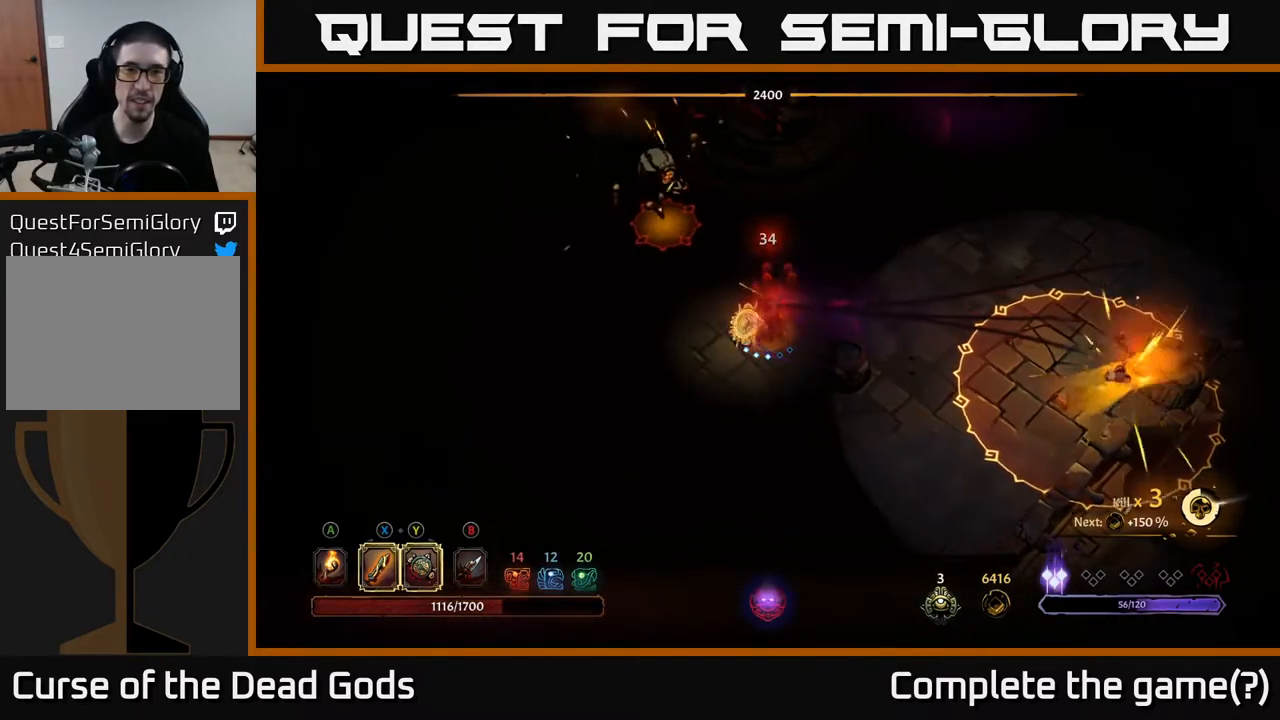
{"buttons": ["Y"], "left_stick": "up-left", "right_stick": "center", "events": [[167, "left_stick", "up-left"], [217, "Y", "down"]]}
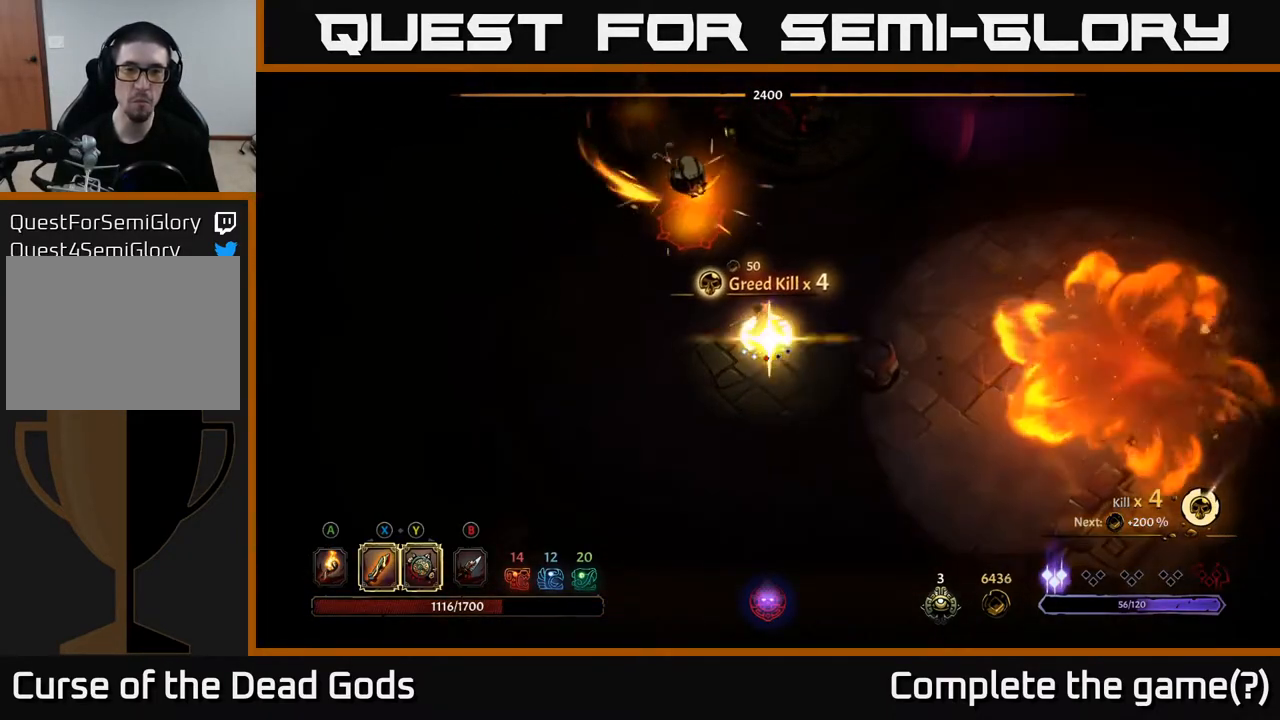
{"buttons": [], "left_stick": "center", "right_stick": "center", "events": [[117, "Y", "up"], [300, "left_stick", "center"]]}
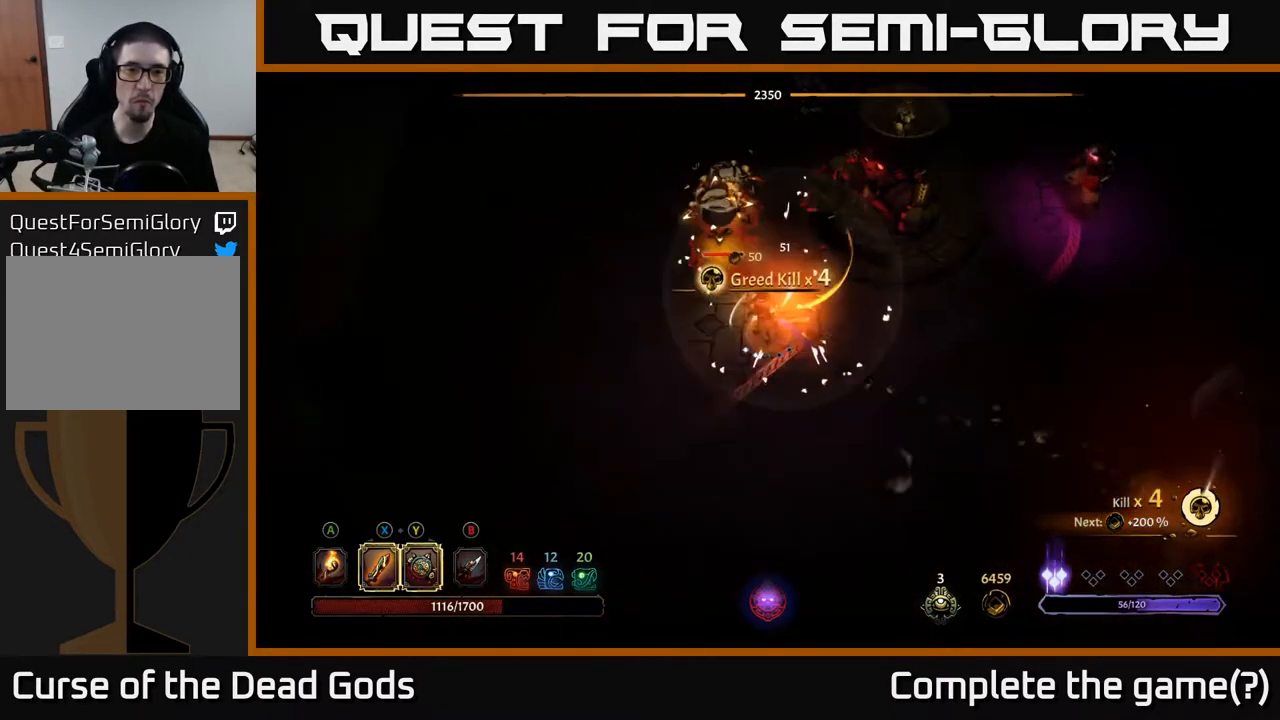
{"buttons": ["X"], "left_stick": "up", "right_stick": "center", "events": [[450, "left_stick", "up"], [483, "X", "down"]]}
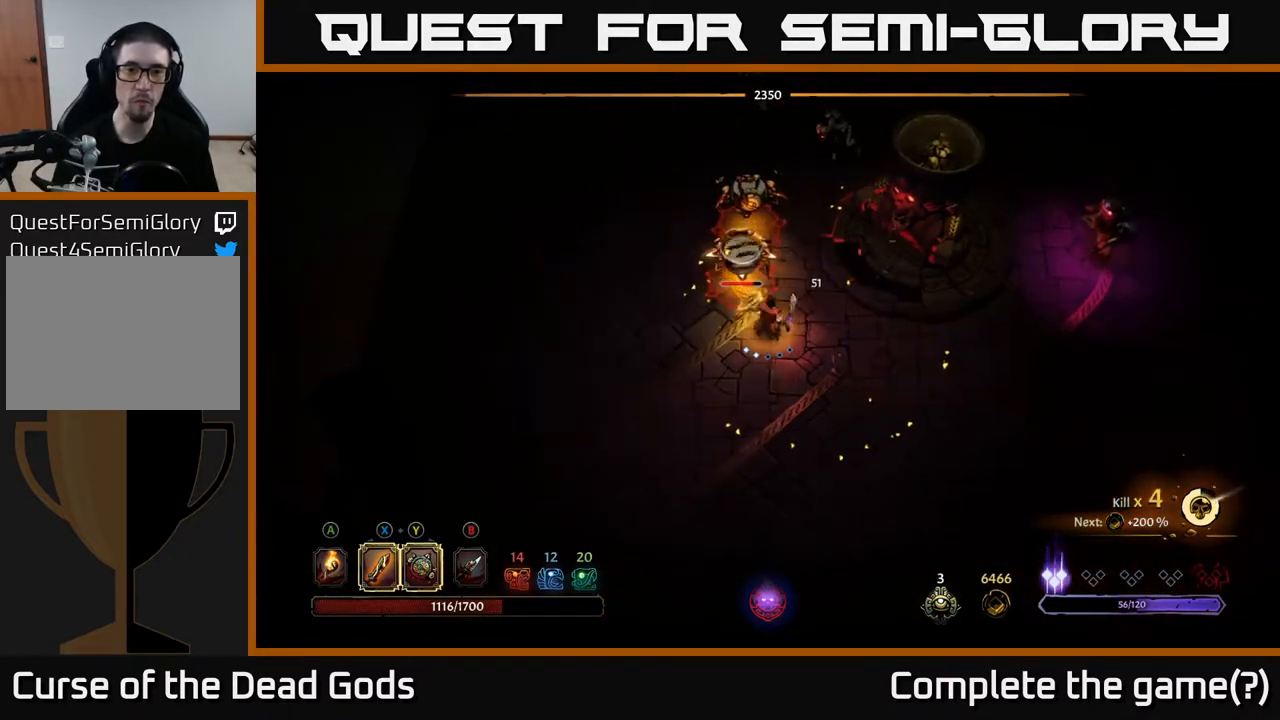
{"buttons": ["X"], "left_stick": "up", "right_stick": "center", "events": [[100, "X", "up"], [383, "X", "down"]]}
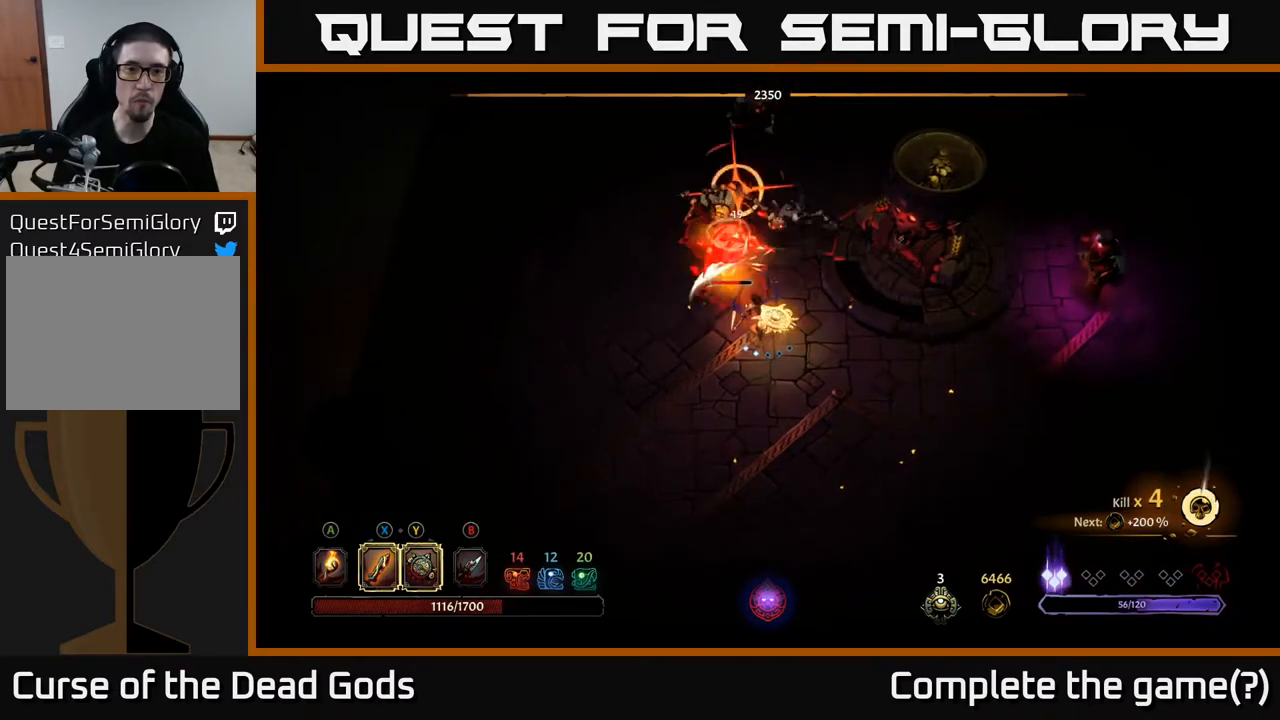
{"buttons": [], "left_stick": "up", "right_stick": "center", "events": [[33, "X", "up"], [200, "L2", "down"], [333, "L2", "up"]]}
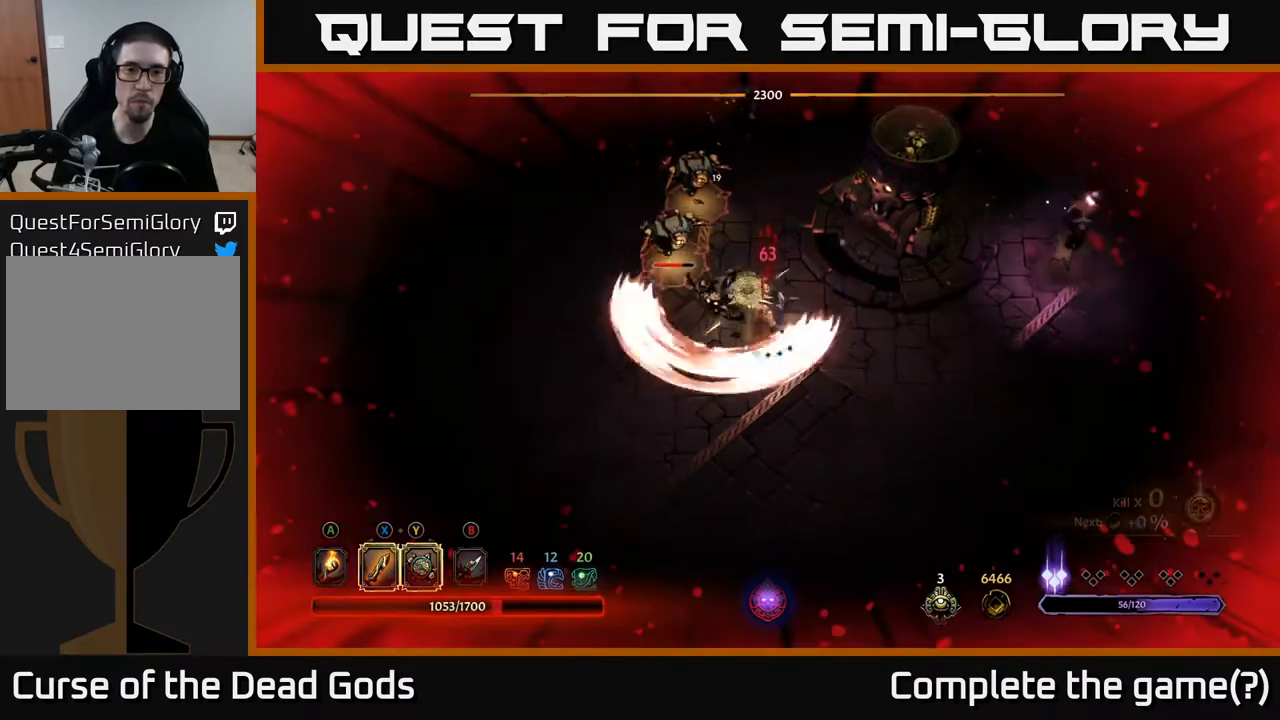
{"buttons": [], "left_stick": "up-left", "right_stick": "center", "events": [[267, "left_stick", "up-left"], [350, "X", "down"], [467, "X", "up"]]}
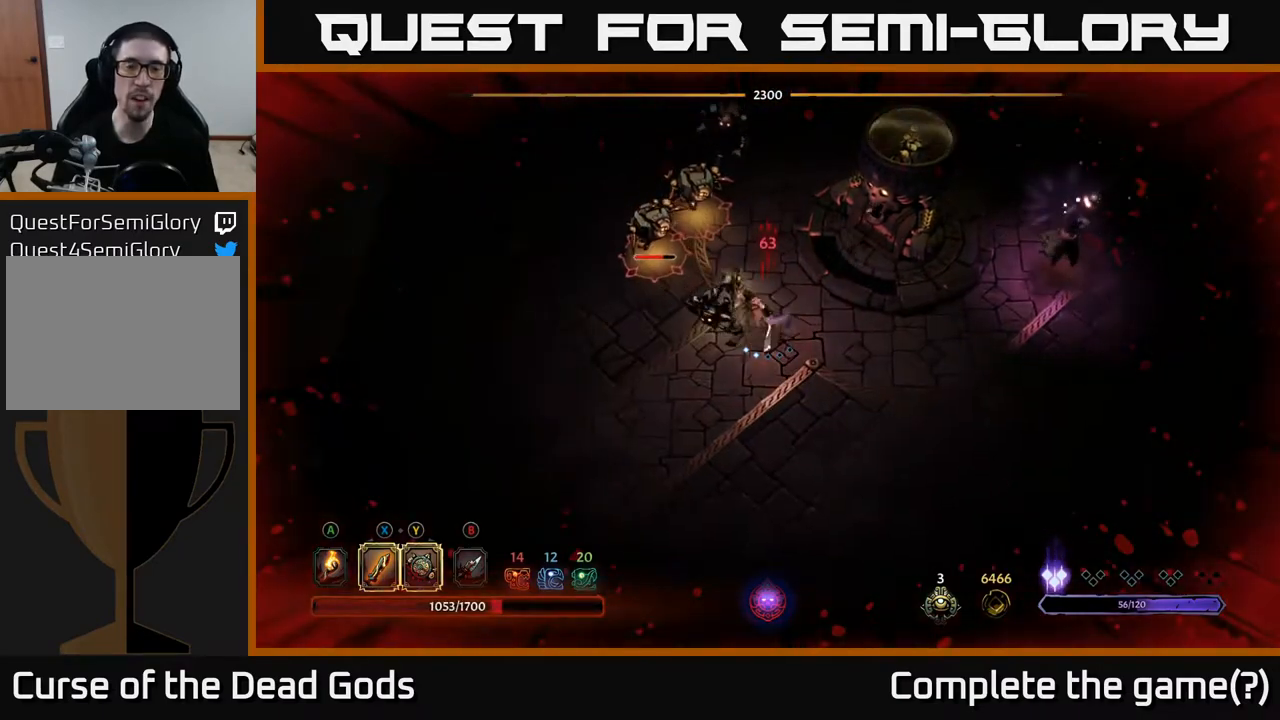
{"buttons": ["X"], "left_stick": "up-left", "right_stick": "center", "events": [[333, "X", "down"]]}
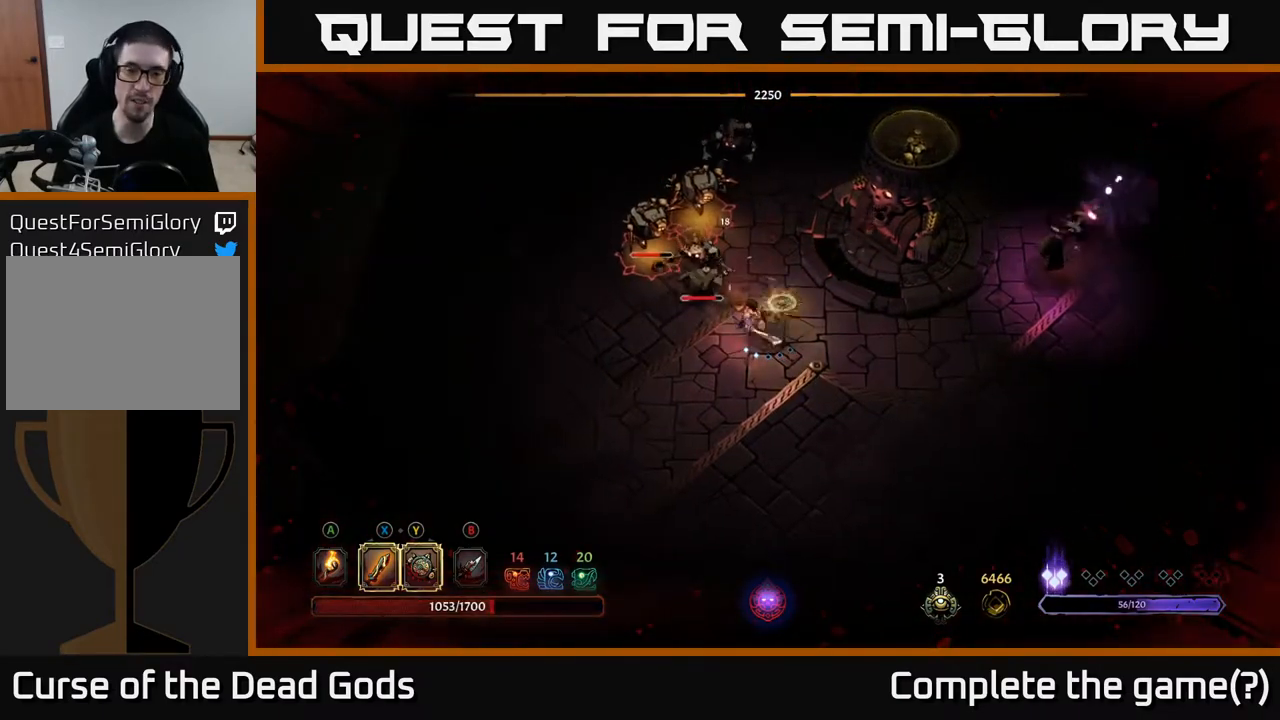
{"buttons": [], "left_stick": "up-left", "right_stick": "center", "events": [[17, "X", "up"], [217, "X", "down"], [417, "X", "up"]]}
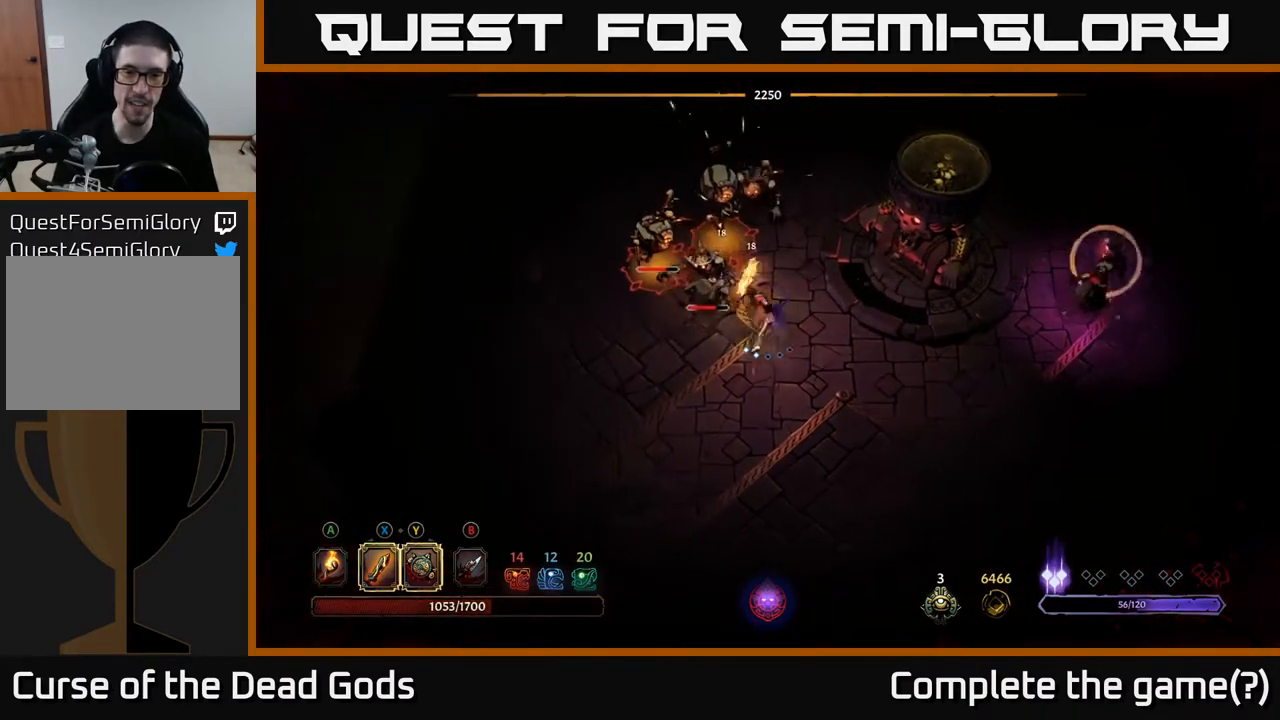
{"buttons": [], "left_stick": "up-left", "right_stick": "center", "events": [[133, "X", "down"], [350, "X", "up"]]}
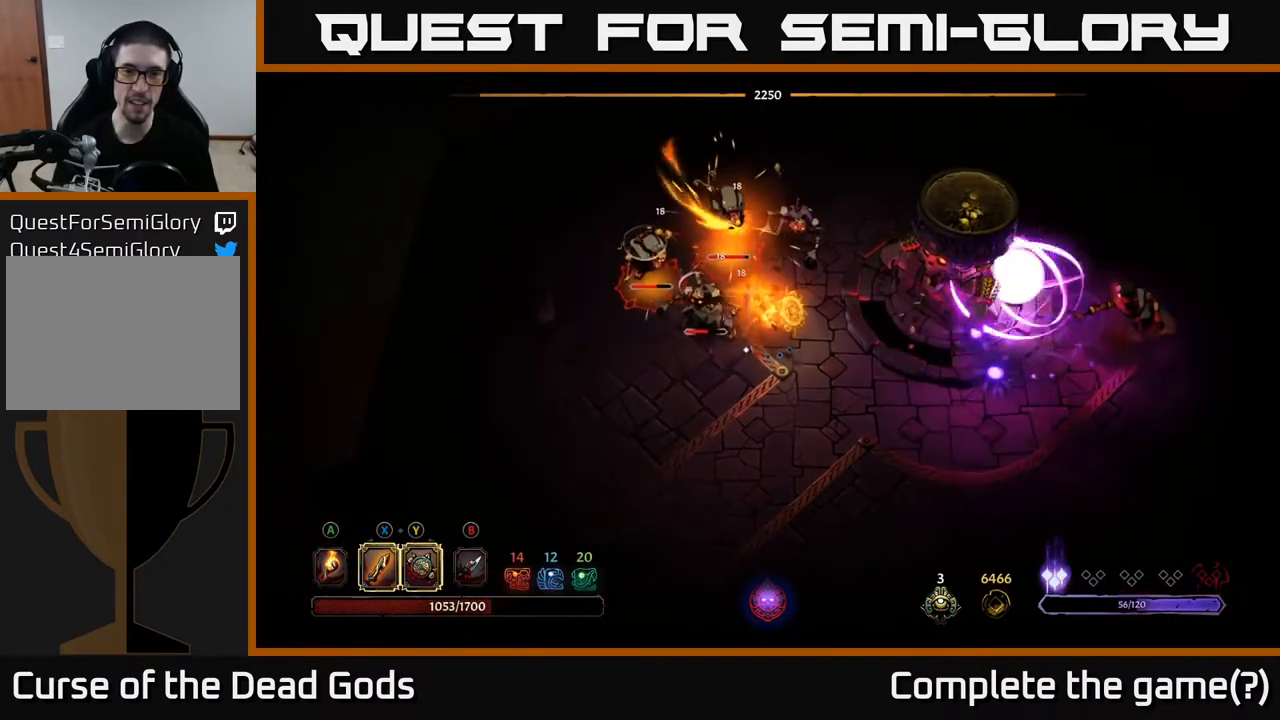
{"buttons": [], "left_stick": "up-left", "right_stick": "center", "events": []}
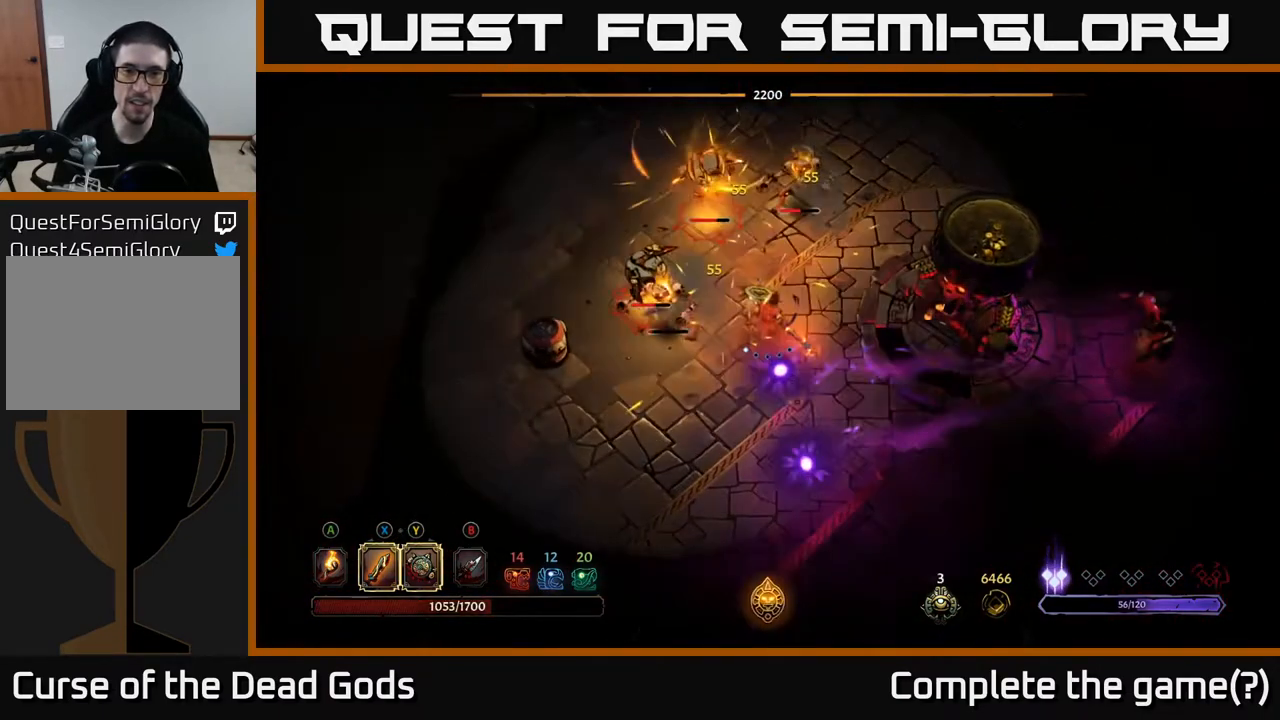
{"buttons": [], "left_stick": "down-right", "right_stick": "center", "events": [[50, "left_stick", "center"], [217, "left_stick", "down-right"]]}